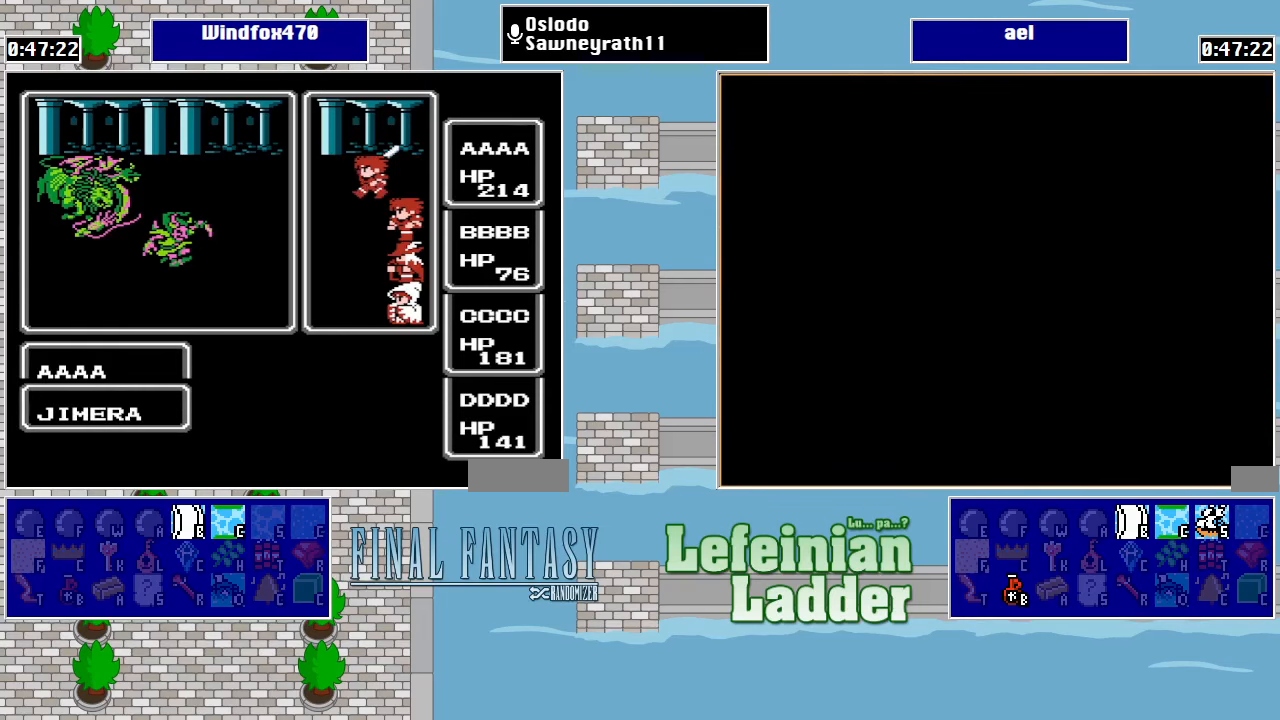
Gameplay with a controller (Nintendo layout); each line is a JSON object with the inputs held at the frame after it. "events" lists button and stick changes between this image and that frame as [ms after this image, input, new state], when the widget could be followed in between. Not read: L3 R3.
{"buttons": ["A"], "events": [[133, "A", "down"]]}
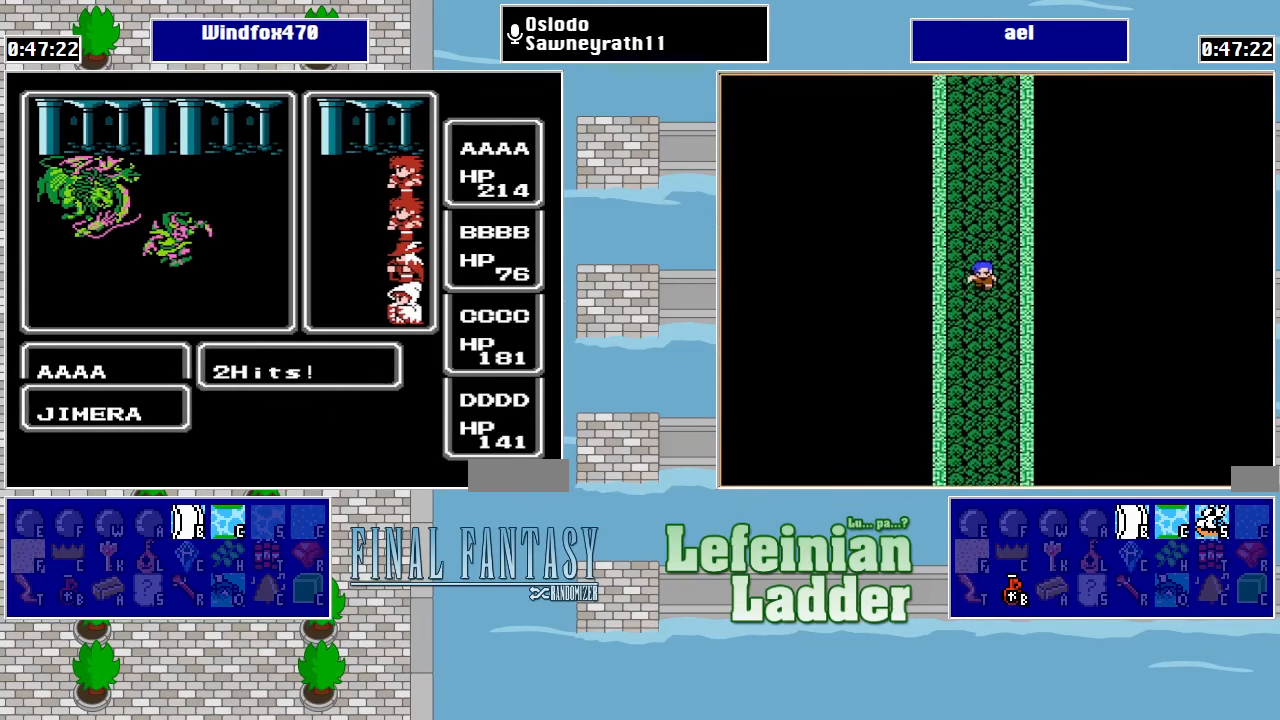
{"buttons": ["A"], "events": []}
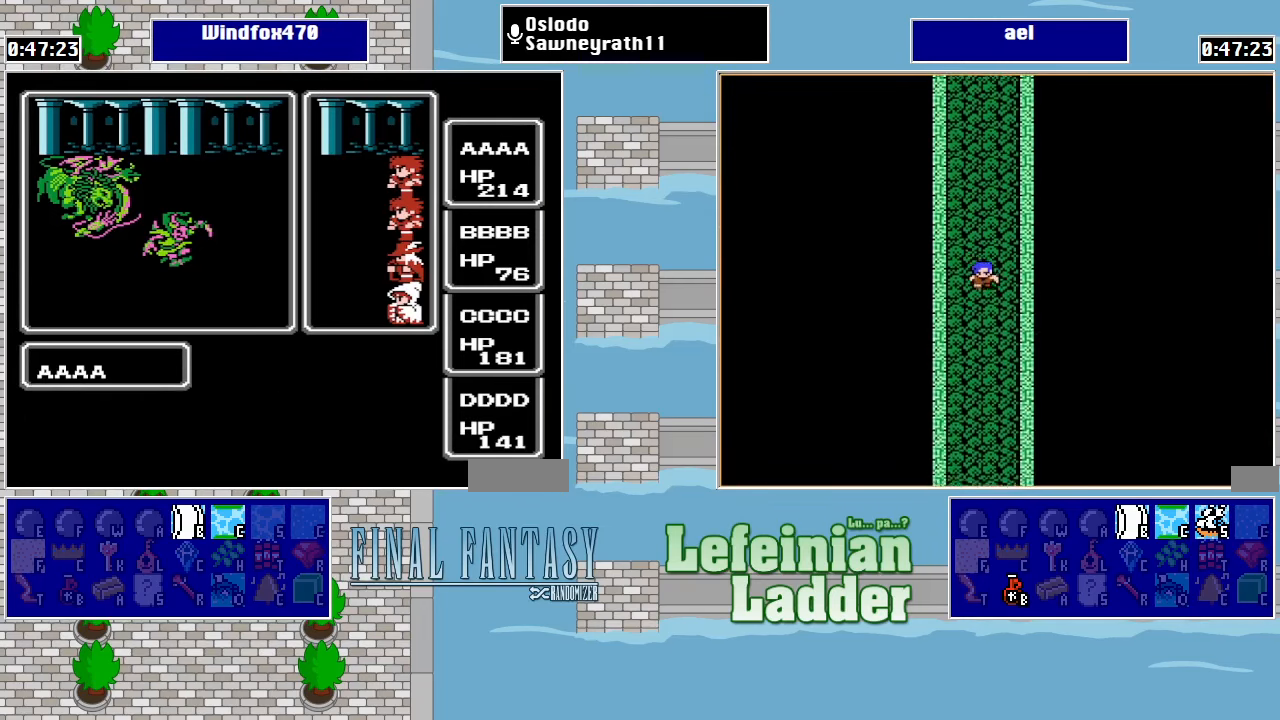
{"buttons": ["A"], "events": []}
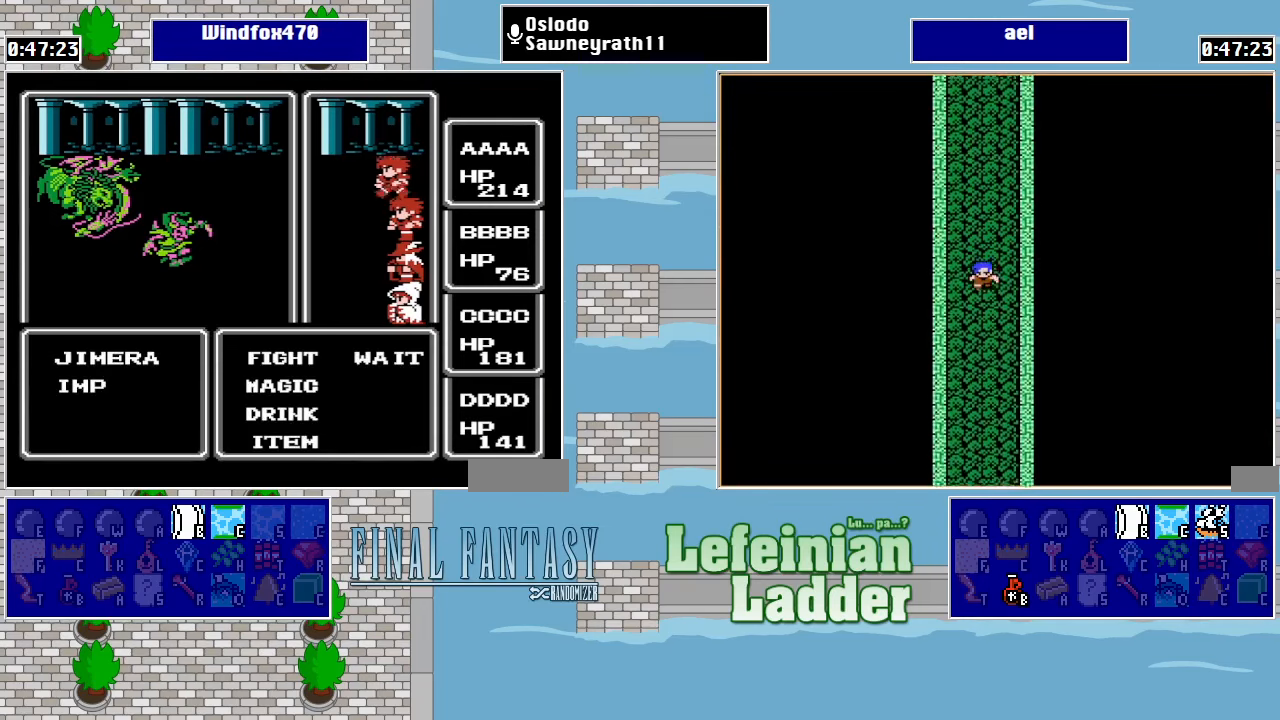
{"buttons": ["A"], "events": []}
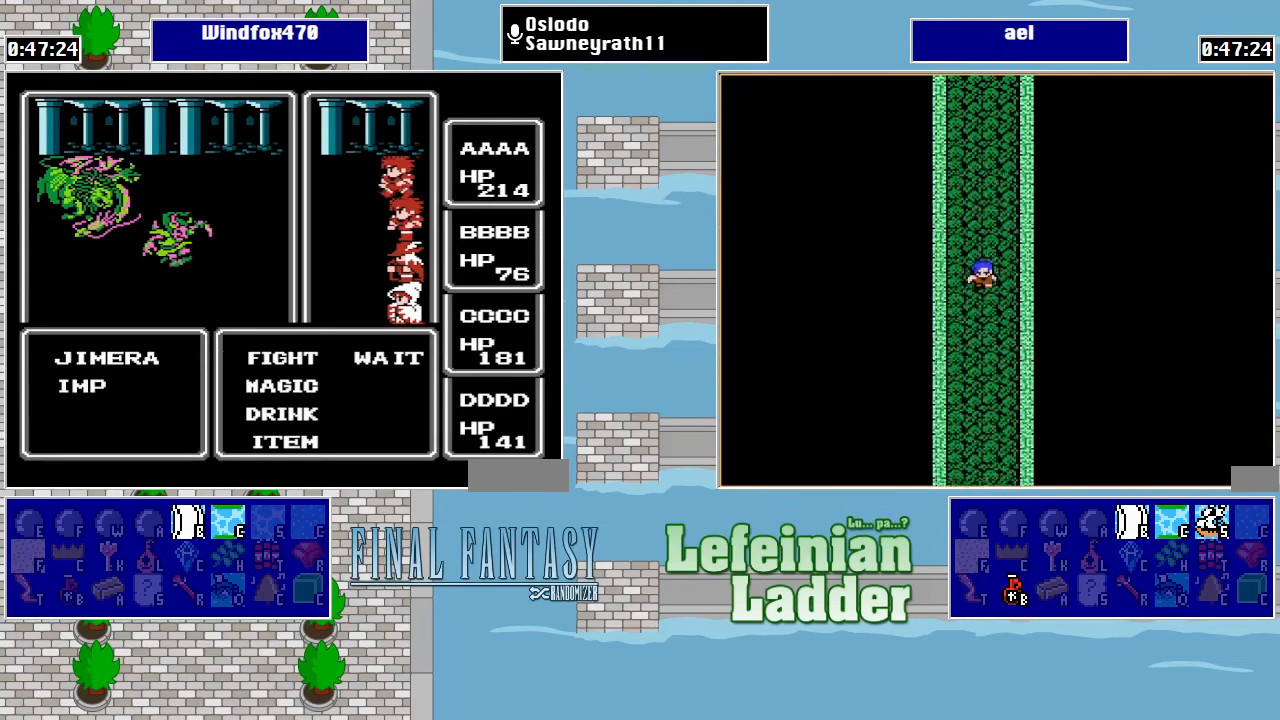
{"buttons": ["A"], "events": []}
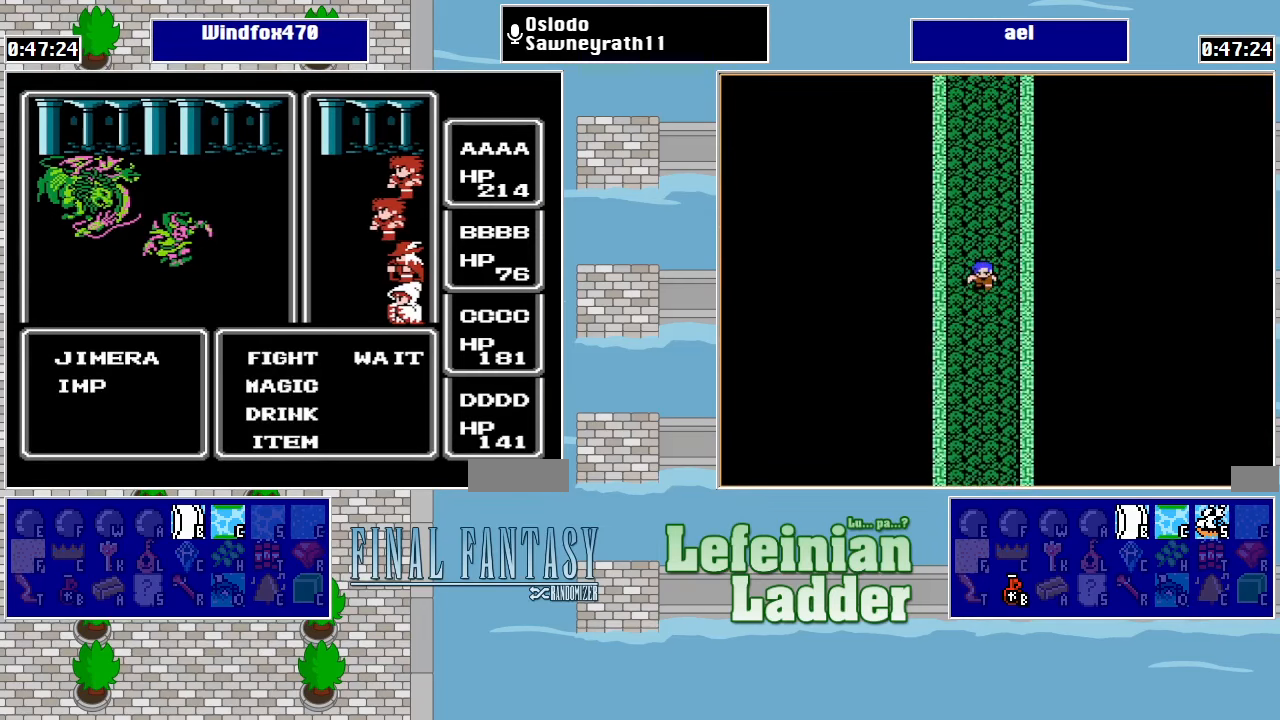
{"buttons": ["A"], "events": []}
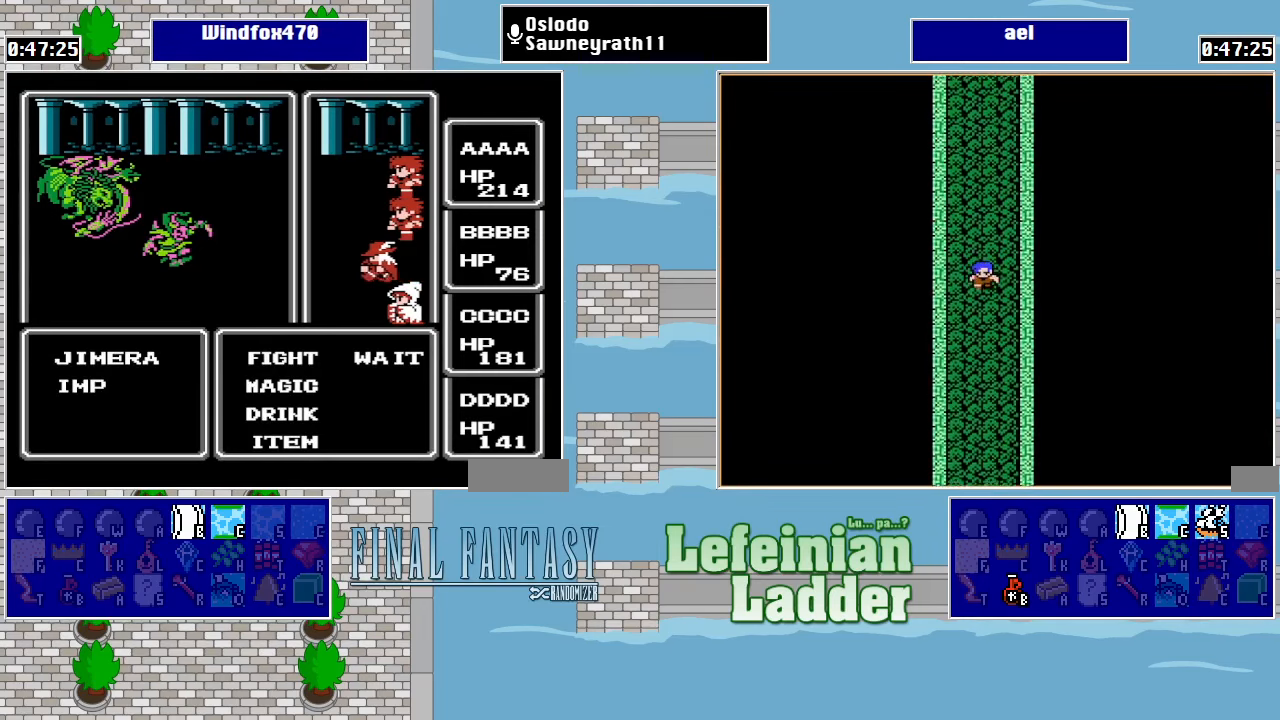
{"buttons": ["A", "DPAD_UP"], "events": [[133, "A", "up"], [400, "DPAD_UP", "down"], [500, "A", "down"]]}
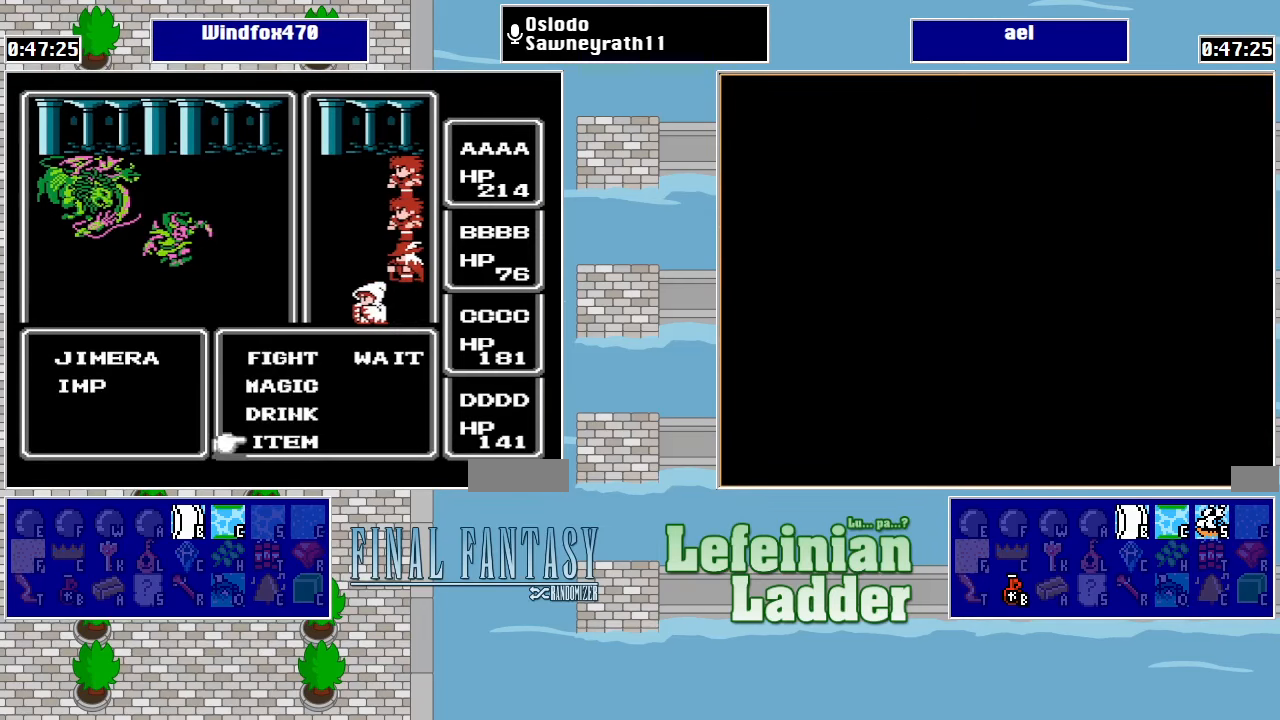
{"buttons": ["A"], "events": [[33, "DPAD_UP", "up"], [100, "A", "up"], [167, "A", "down"], [233, "A", "up"], [300, "A", "down"], [366, "A", "up"], [466, "A", "down"]]}
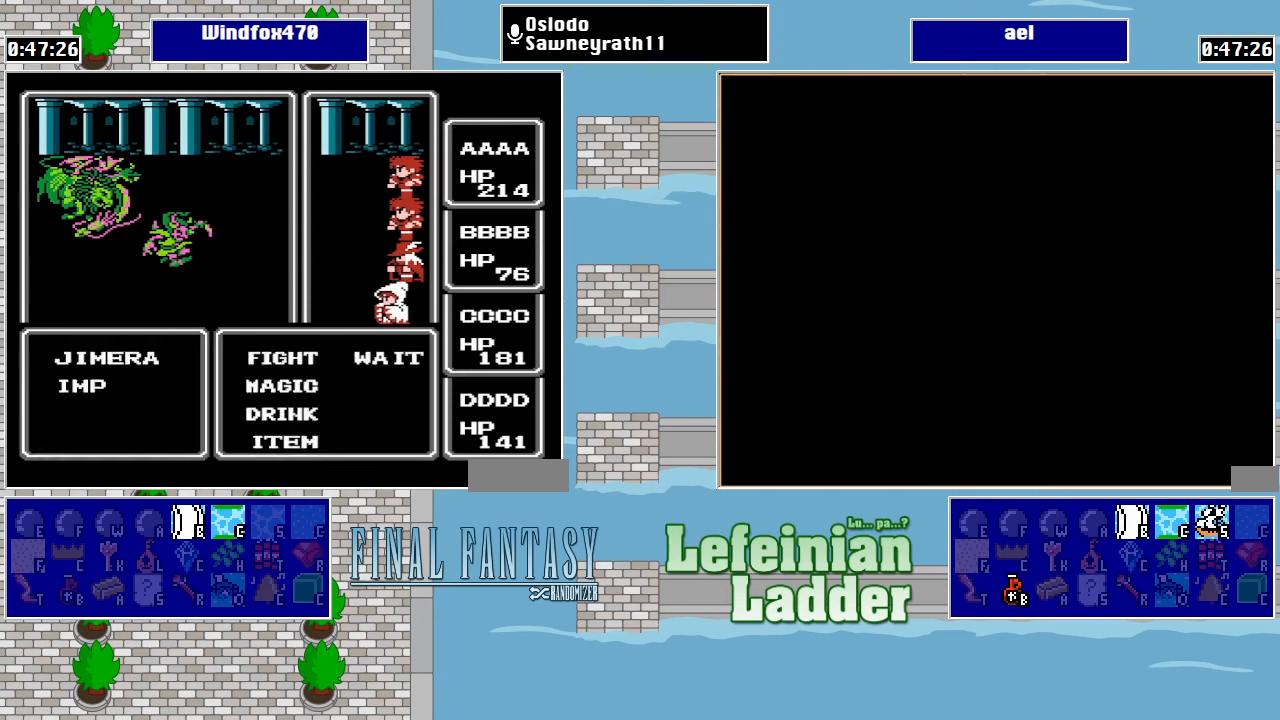
{"buttons": ["A"], "events": []}
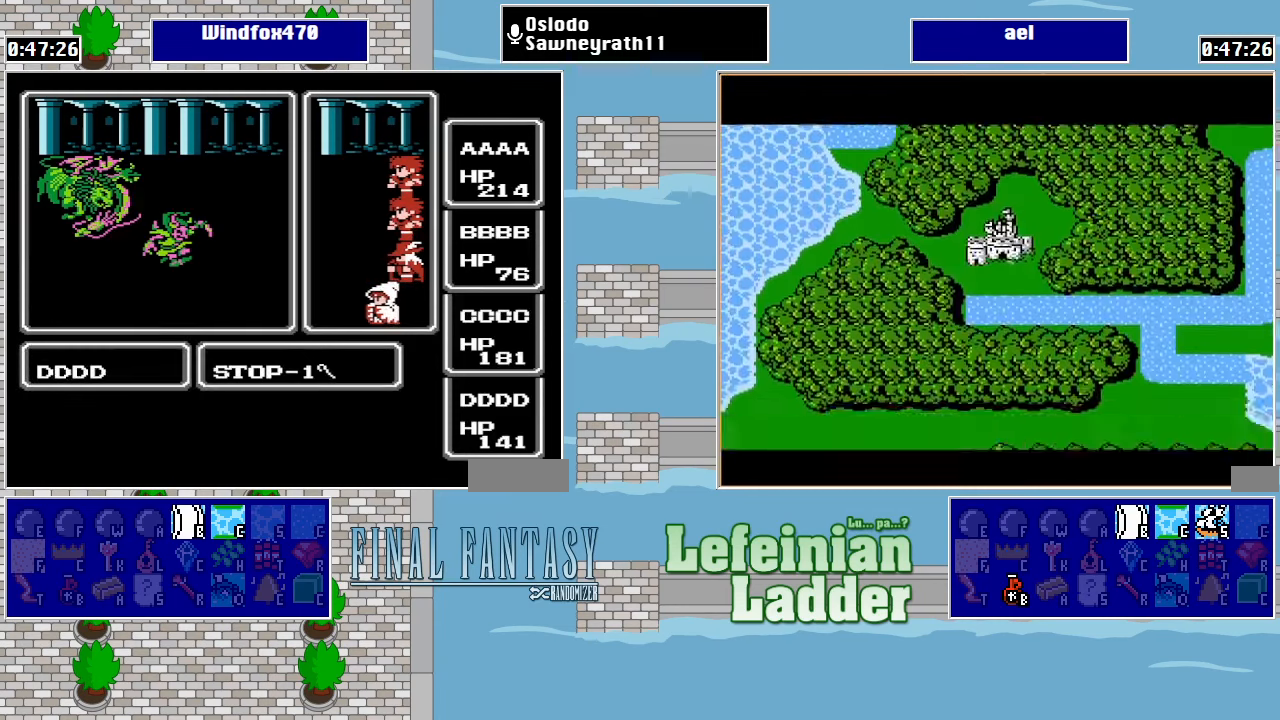
{"buttons": ["A"], "events": []}
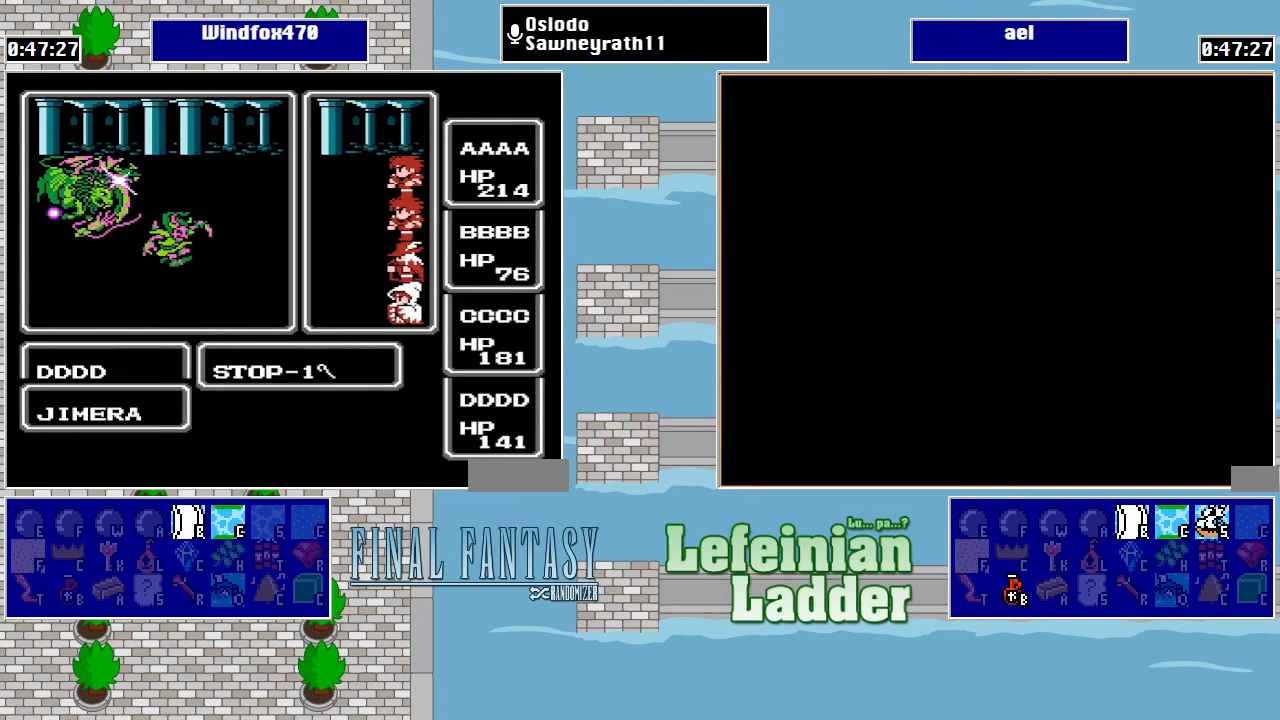
{"buttons": ["A"], "events": []}
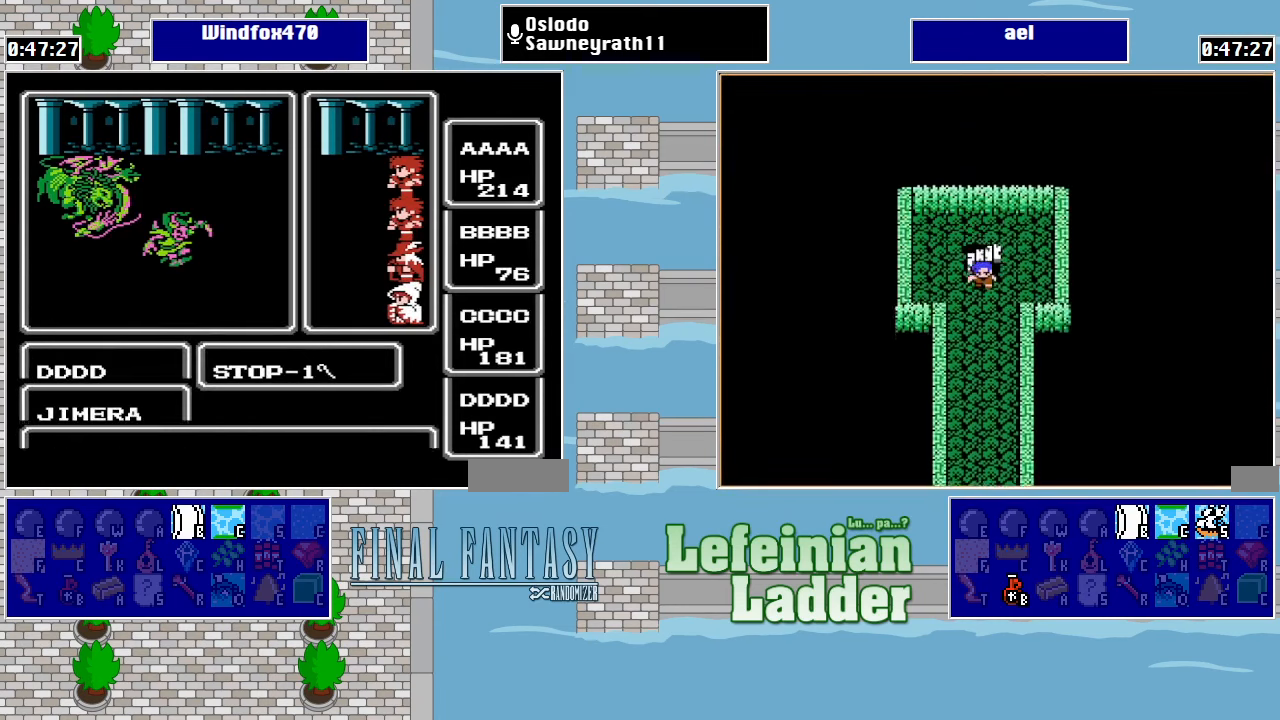
{"buttons": ["A"], "events": []}
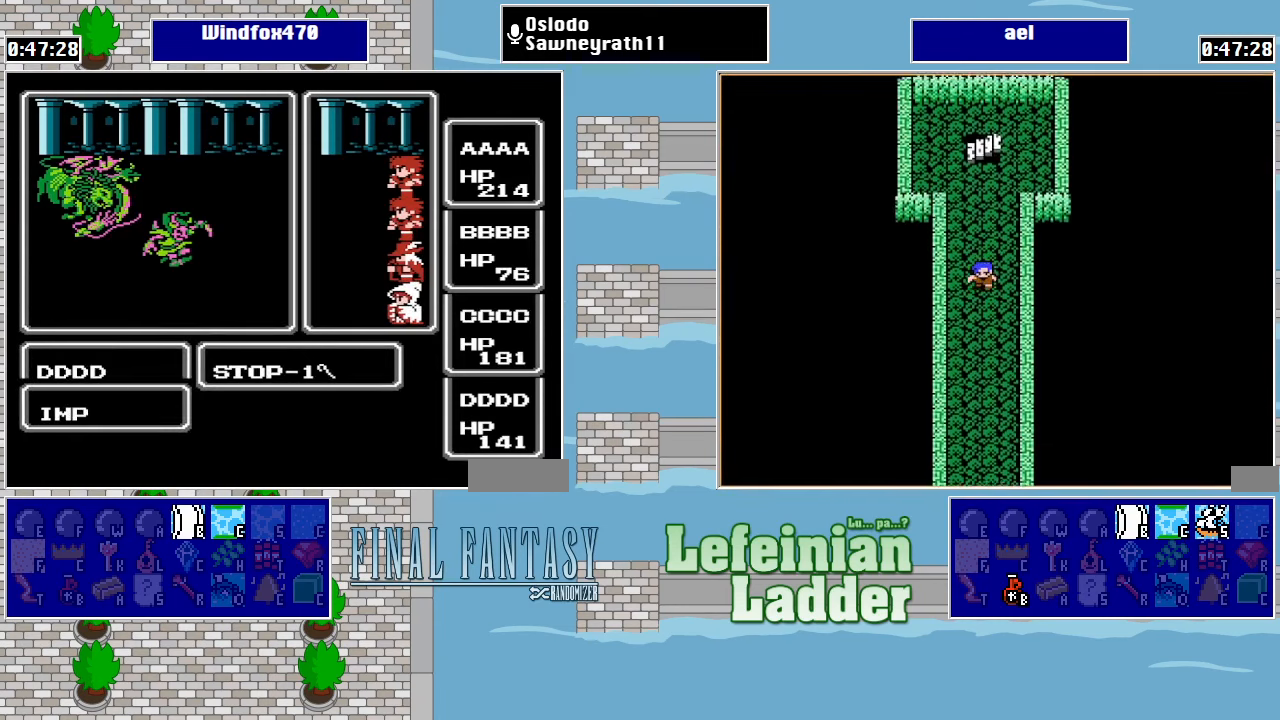
{"buttons": ["A"], "events": []}
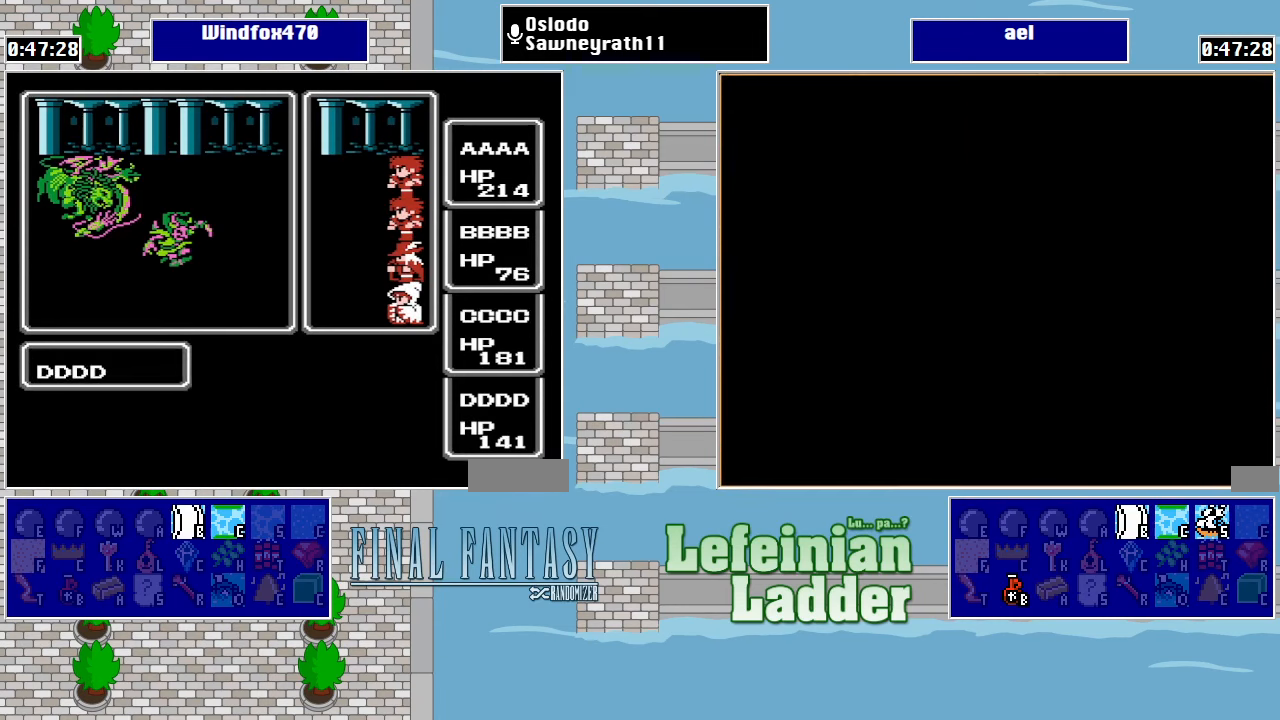
{"buttons": ["A"], "events": []}
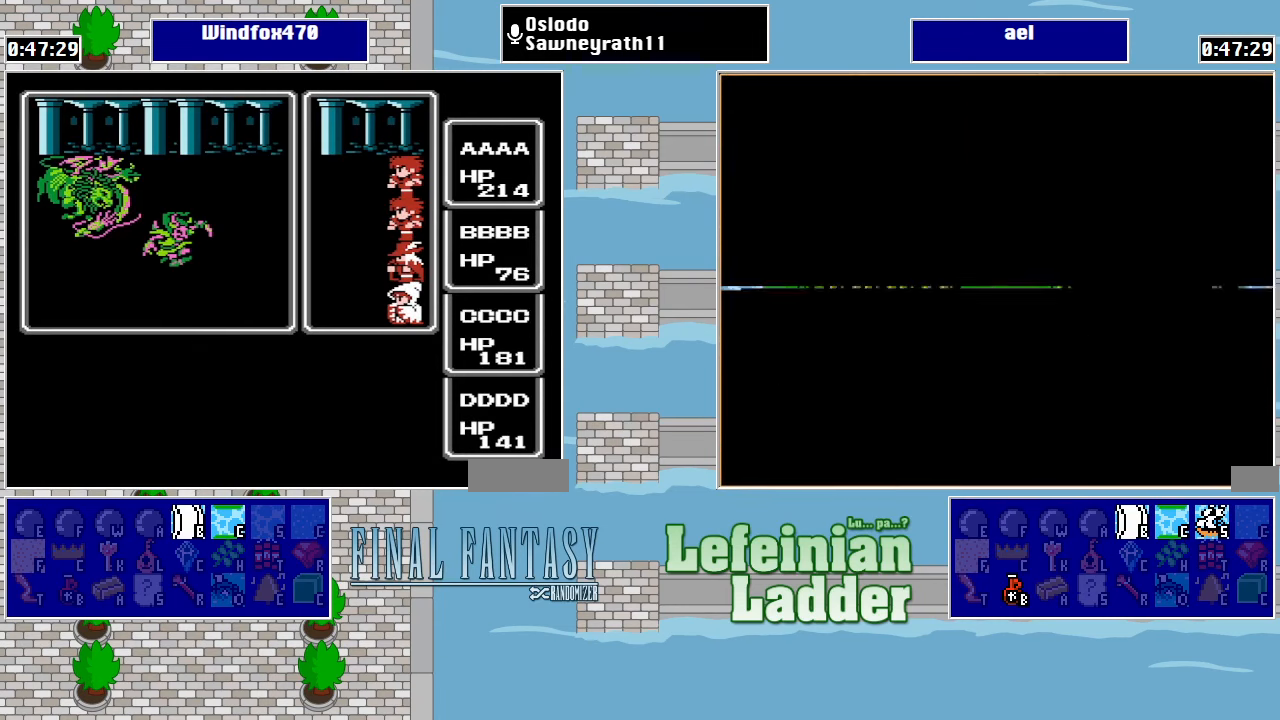
{"buttons": ["A"], "events": []}
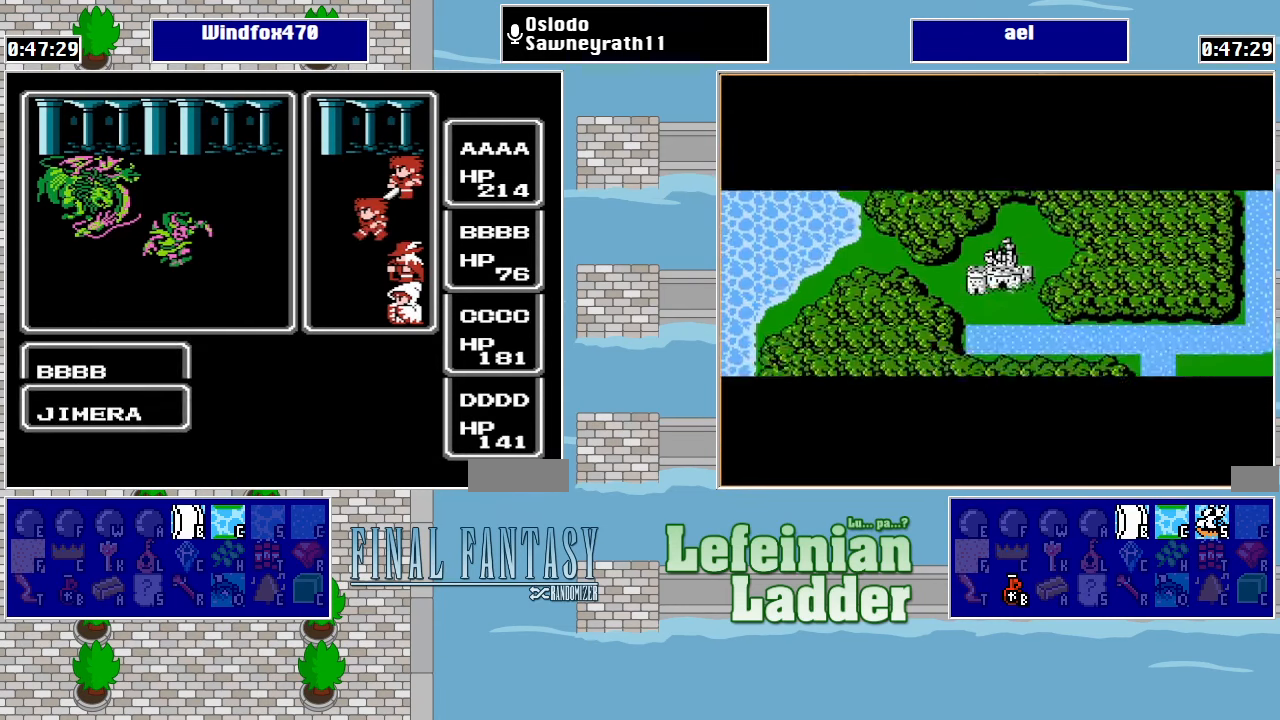
{"buttons": ["A"], "events": []}
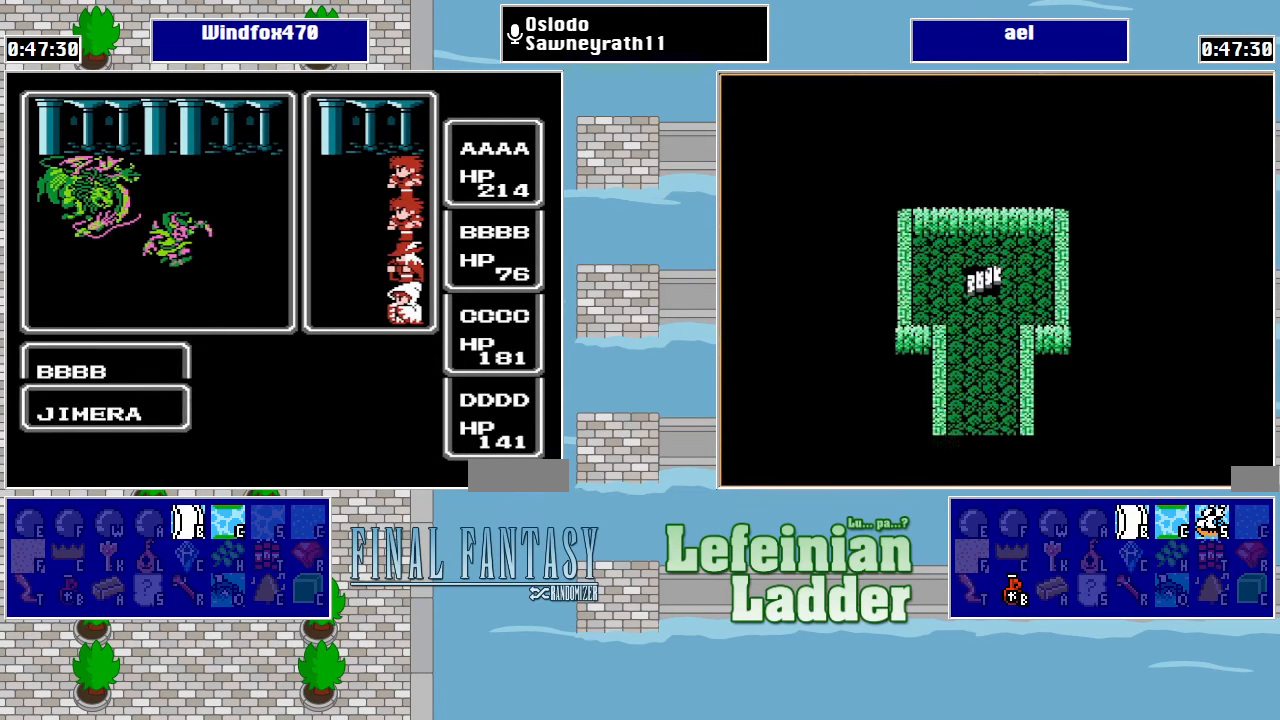
{"buttons": ["A"], "events": []}
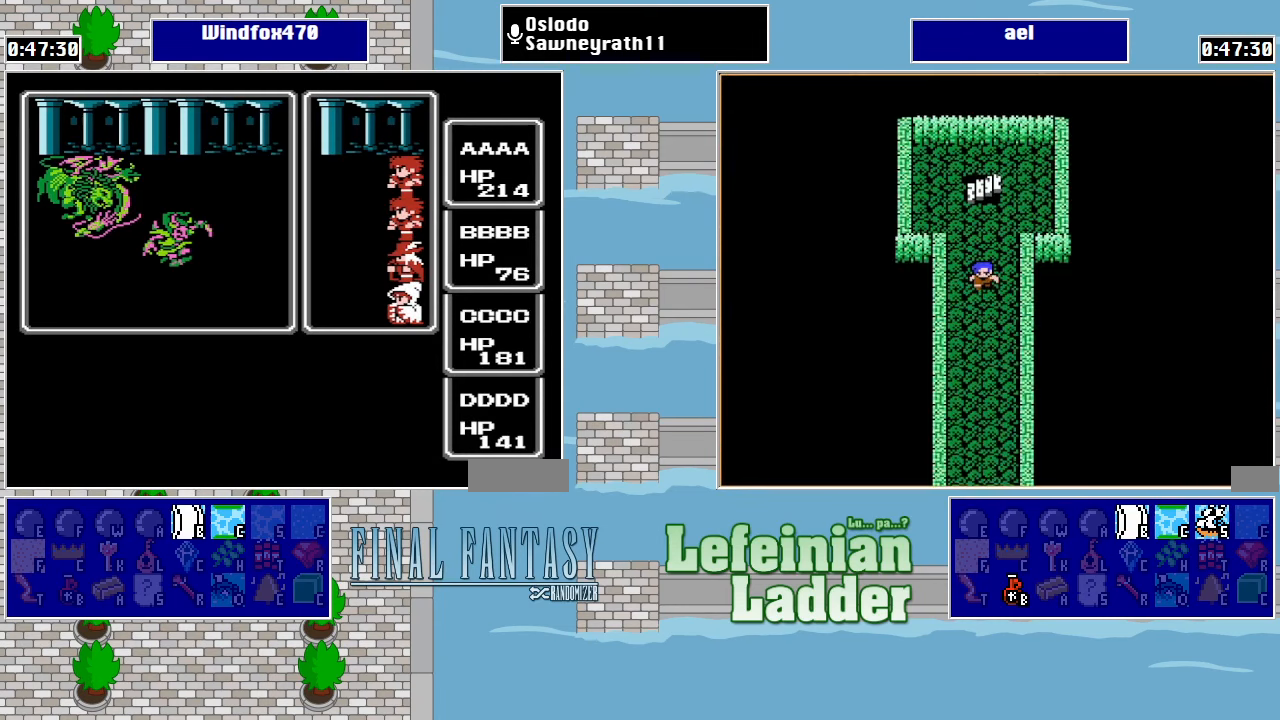
{"buttons": ["A"], "events": []}
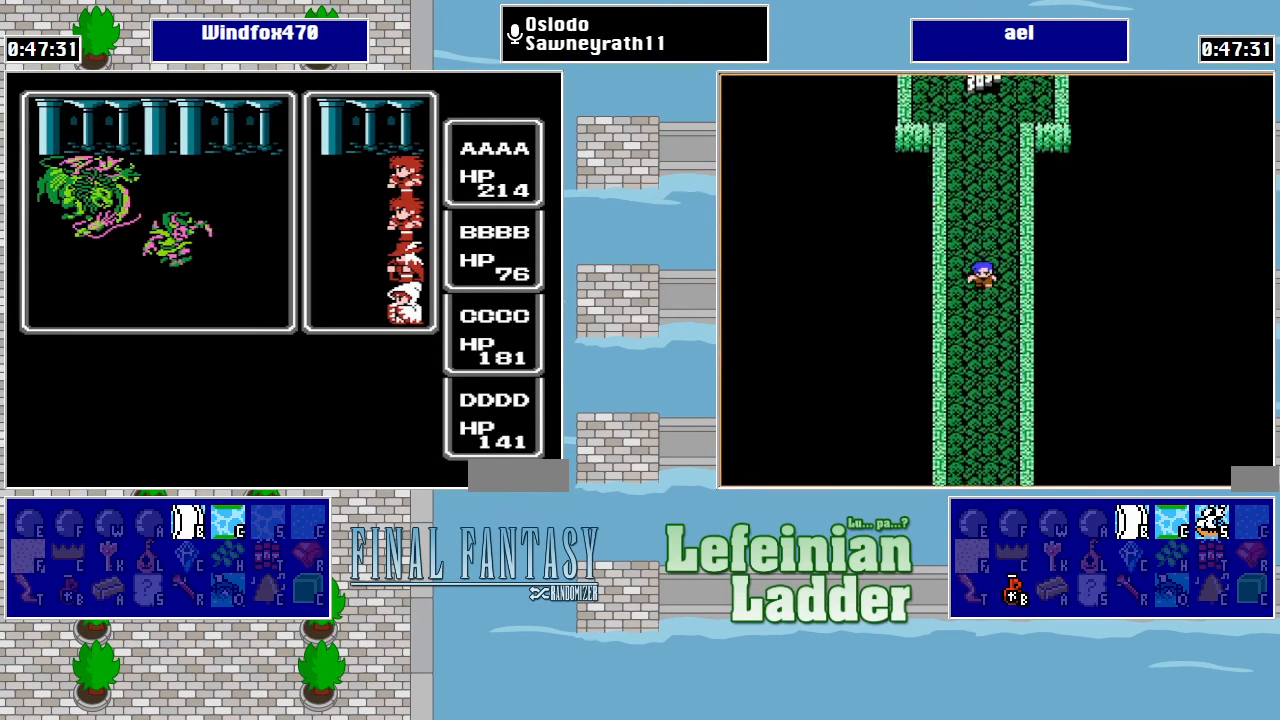
{"buttons": ["A"], "events": []}
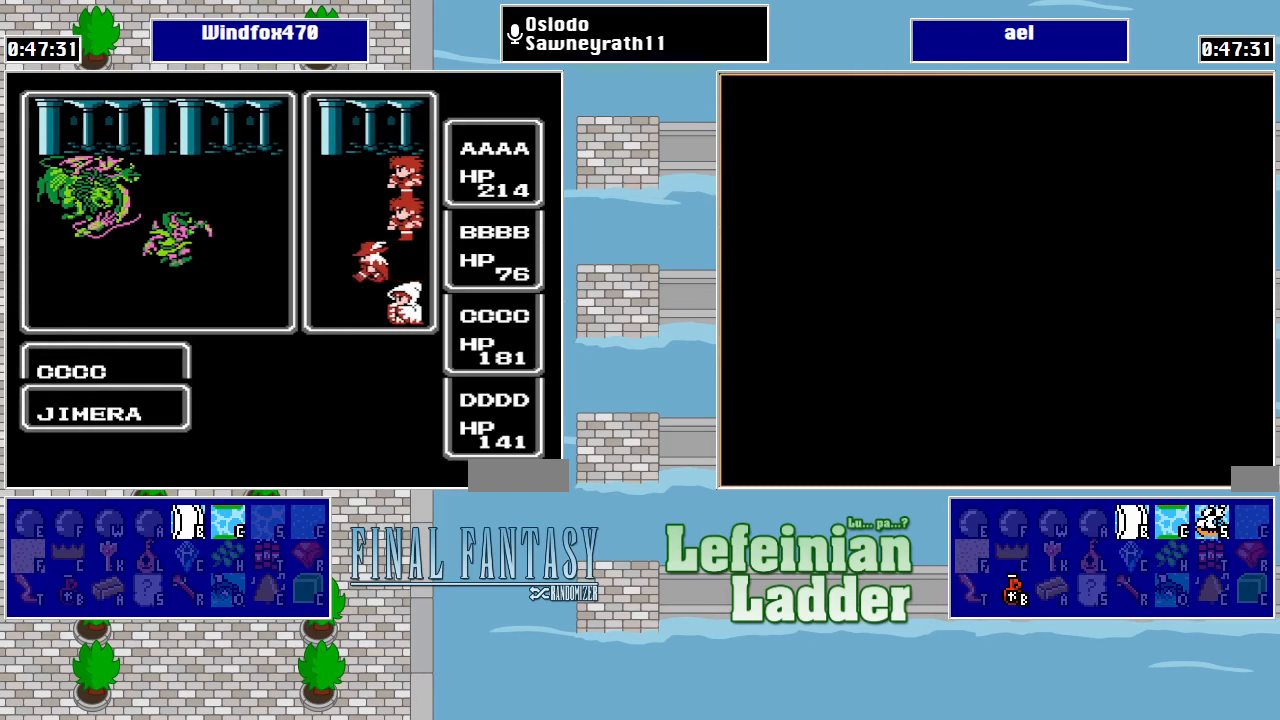
{"buttons": ["A"], "events": []}
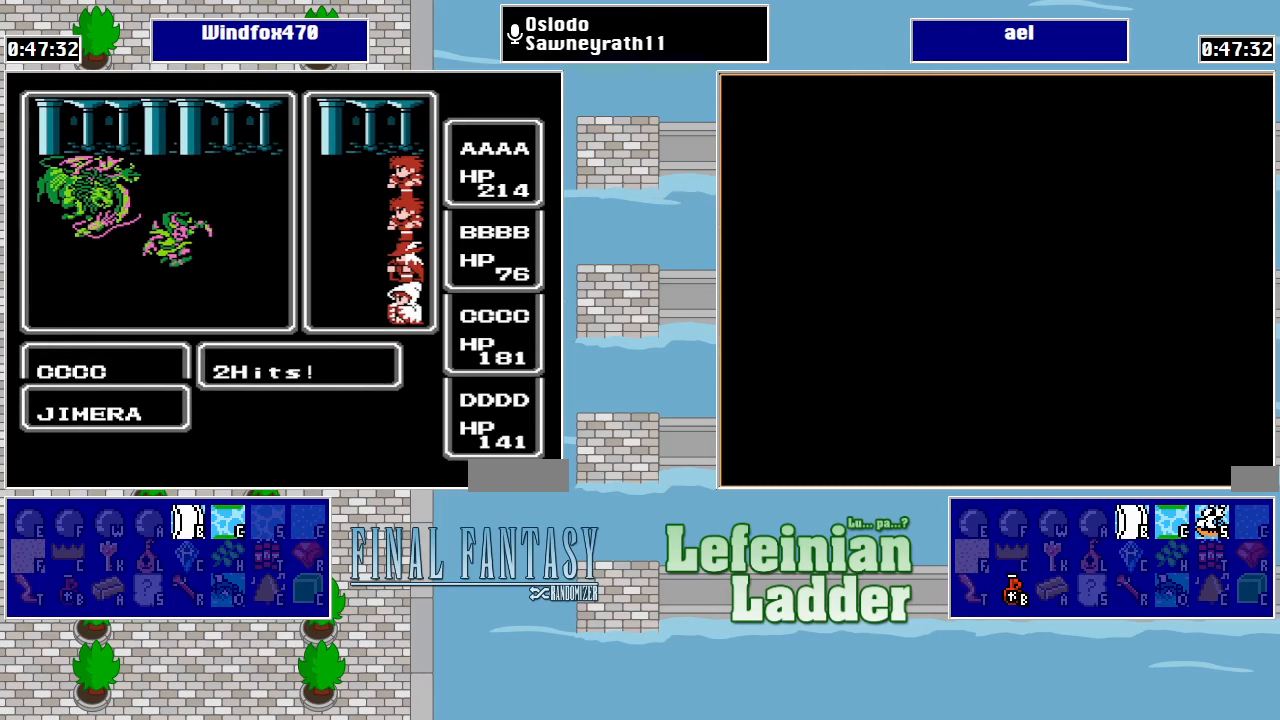
{"buttons": ["A"], "events": []}
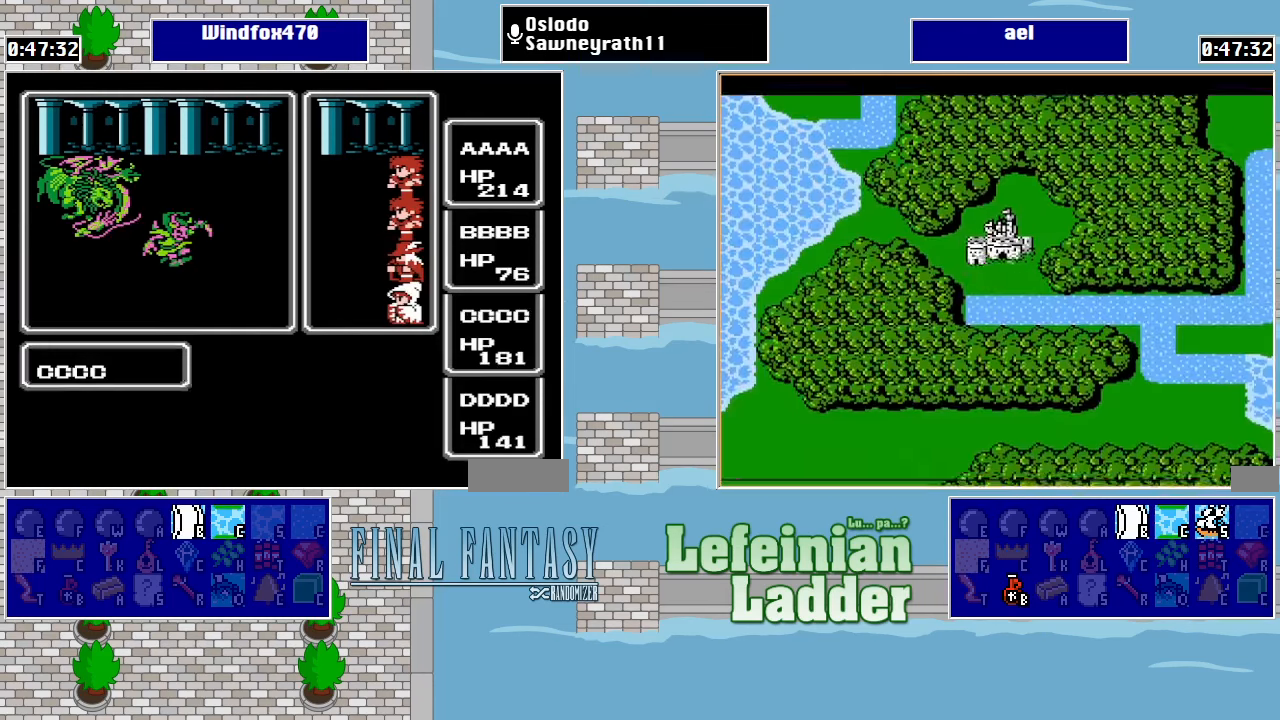
{"buttons": ["A"], "events": []}
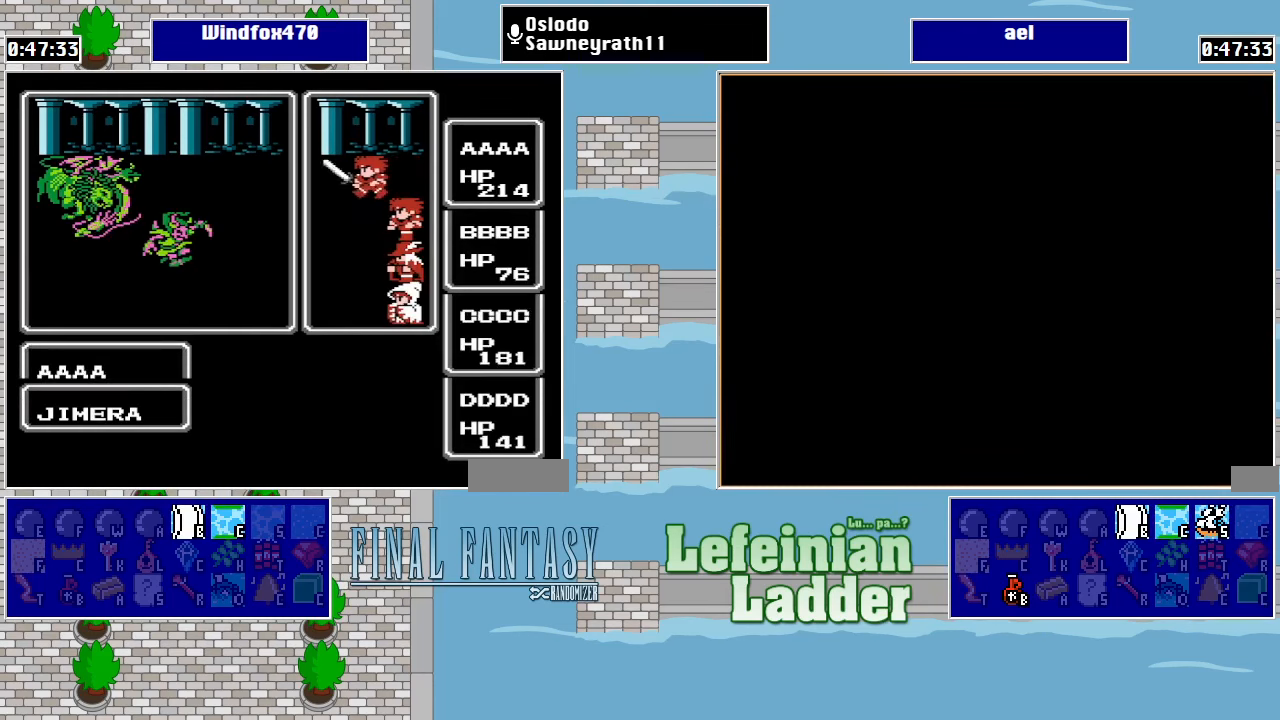
{"buttons": ["A"], "events": []}
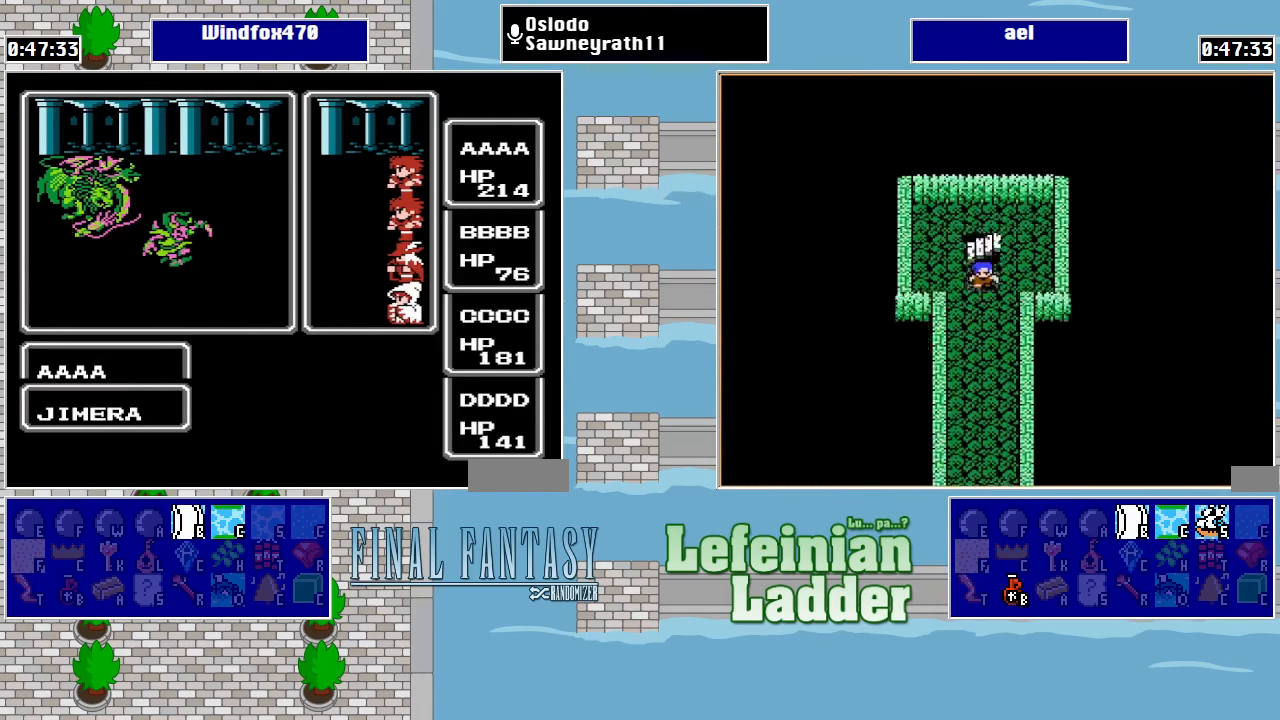
{"buttons": ["A"], "events": []}
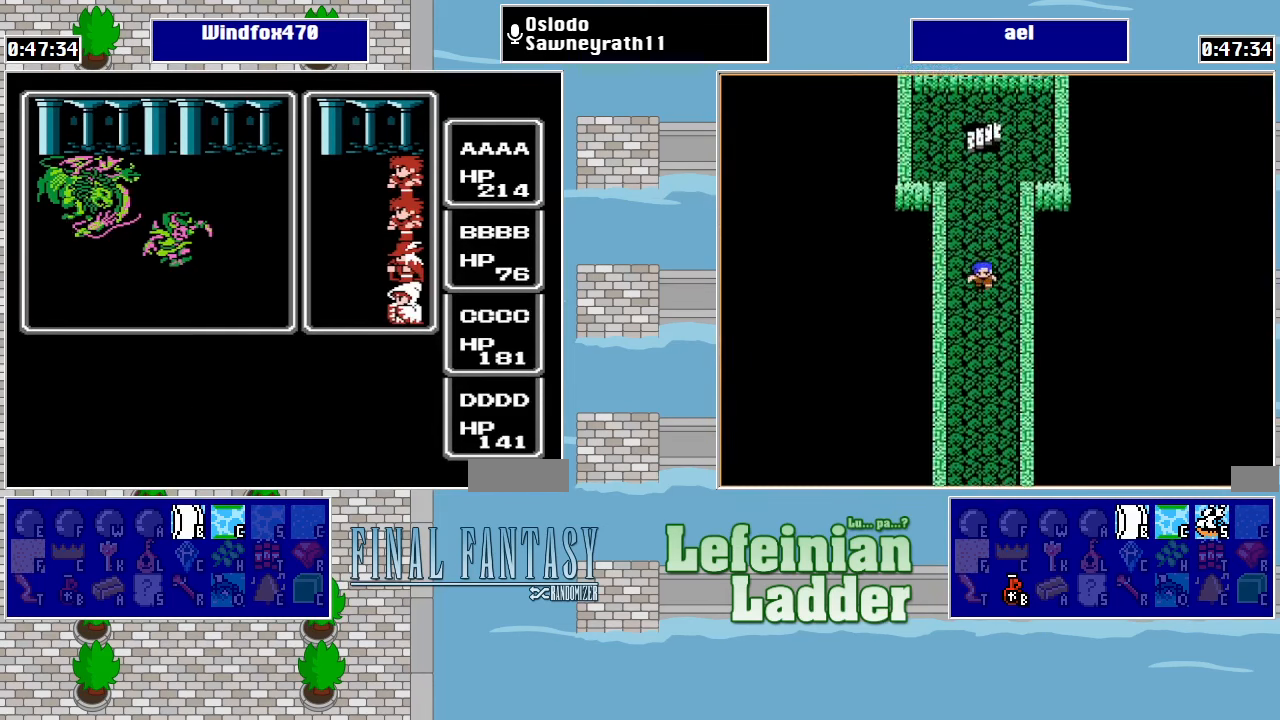
{"buttons": ["A"], "events": []}
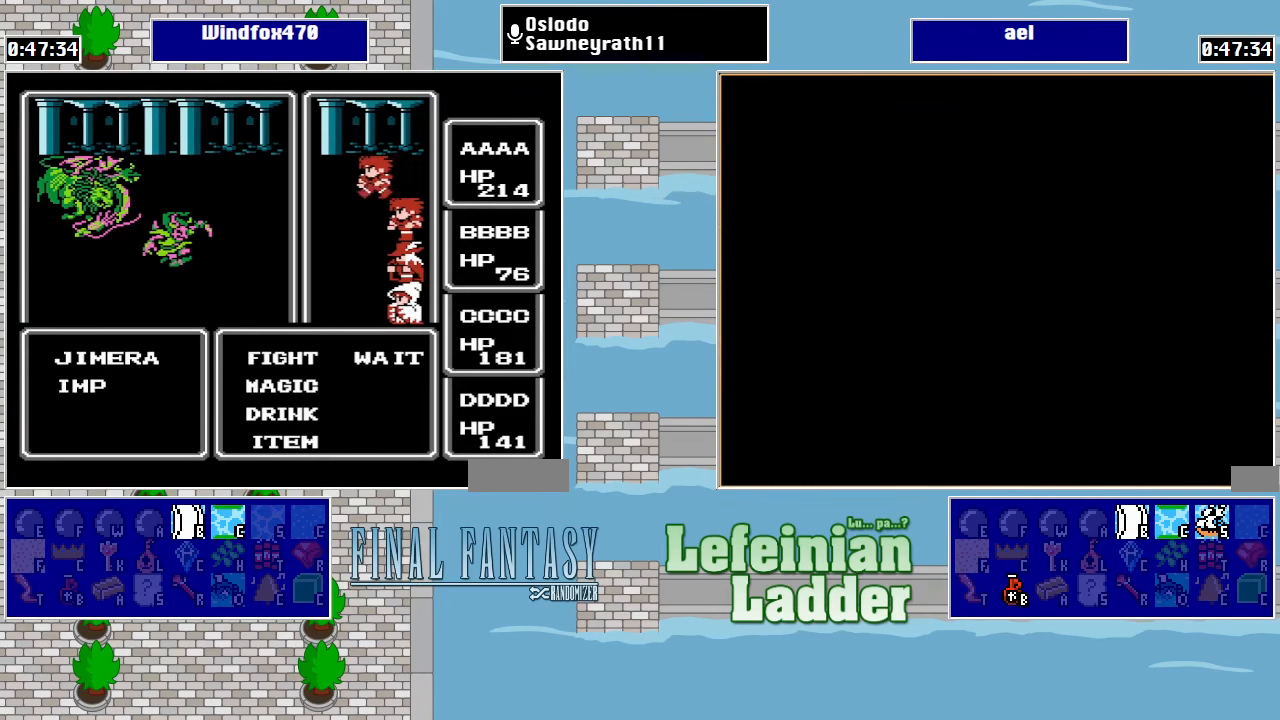
{"buttons": ["A"], "events": []}
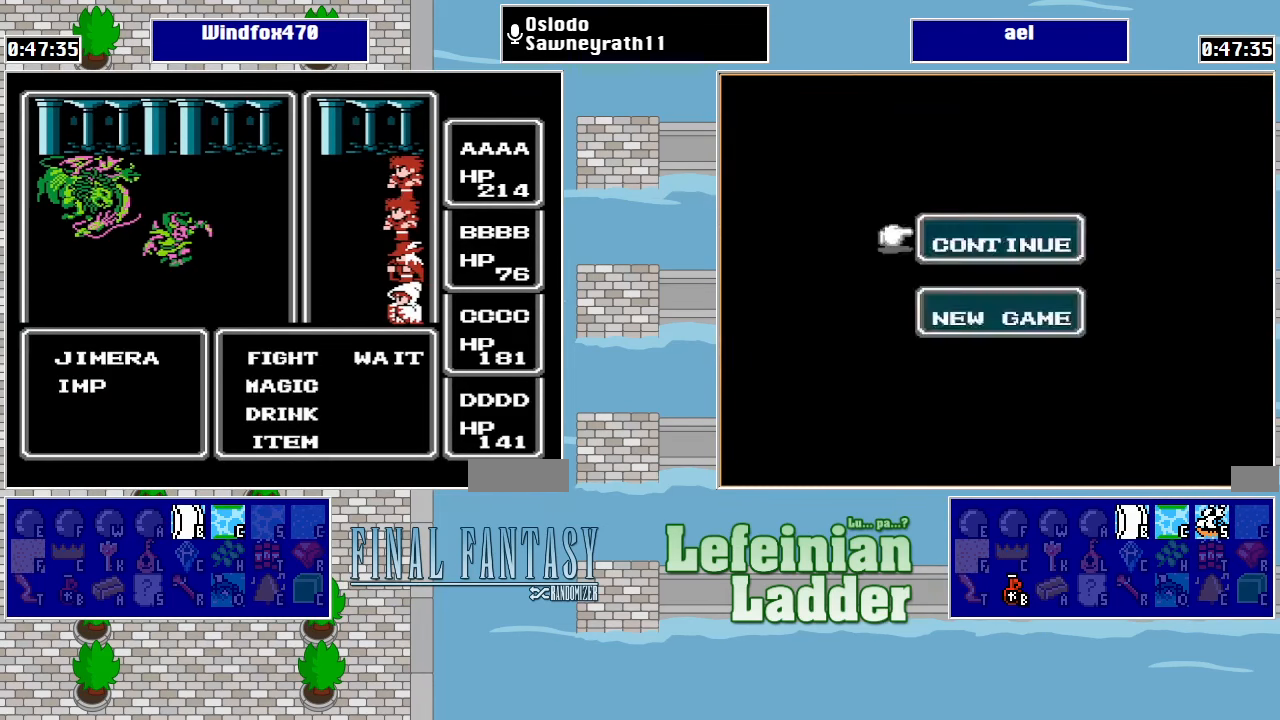
{"buttons": ["A"], "events": []}